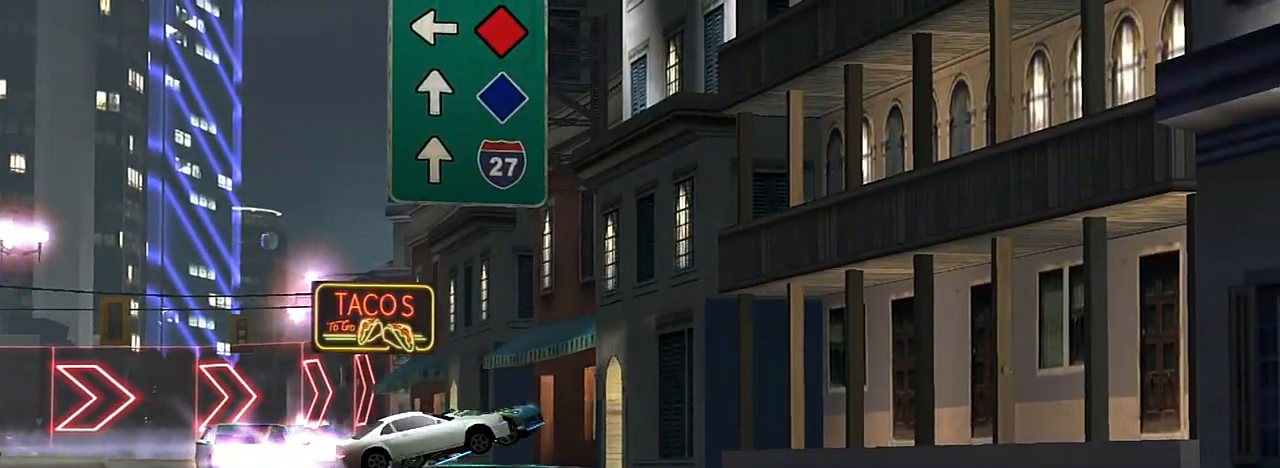
Gameplay with a controller (Xbox layout); each line is a JSON object with the inputs held at the frame after it. "events" lists button and stick changes between this image and that frame as [ms after this image, input, new state], when the widget could be followed in between. Not read: L3.
{"buttons": ["R2"], "left_stick": "right", "right_stick": "center", "events": [[66, "left_stick", "right"], [133, "R2", "down"]]}
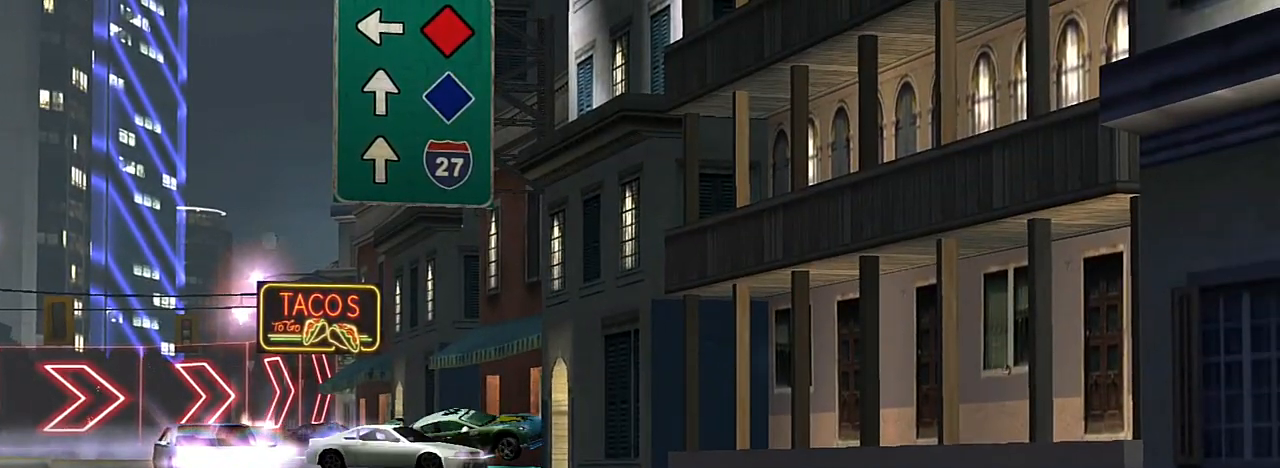
{"buttons": ["R2"], "left_stick": "right", "right_stick": "center", "events": []}
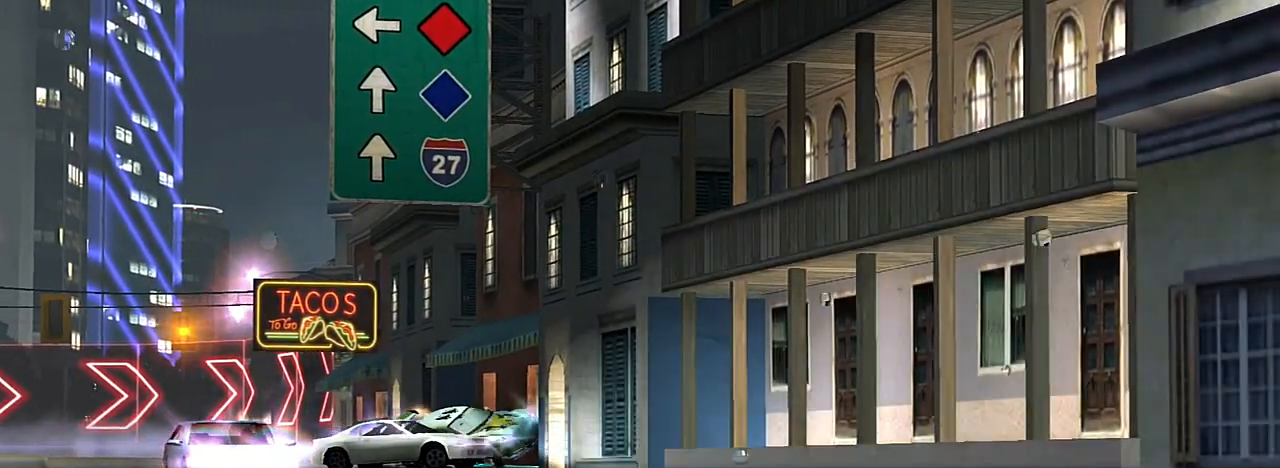
{"buttons": ["R2"], "left_stick": "up-right", "right_stick": "center", "events": [[266, "L1", "down"], [266, "left_stick", "up-right"], [400, "L1", "up"]]}
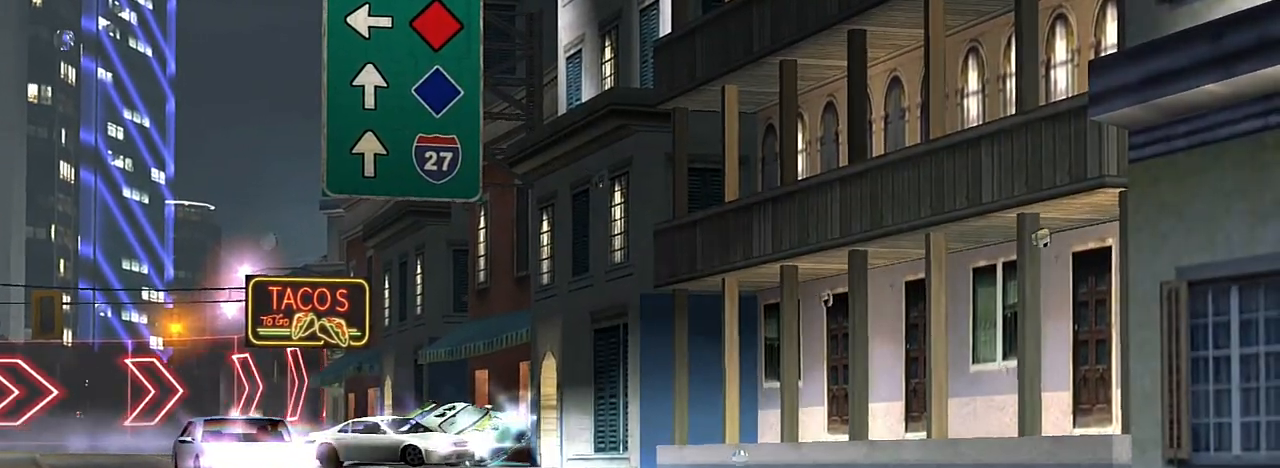
{"buttons": ["R2"], "left_stick": "center", "right_stick": "center", "events": [[33, "left_stick", "center"]]}
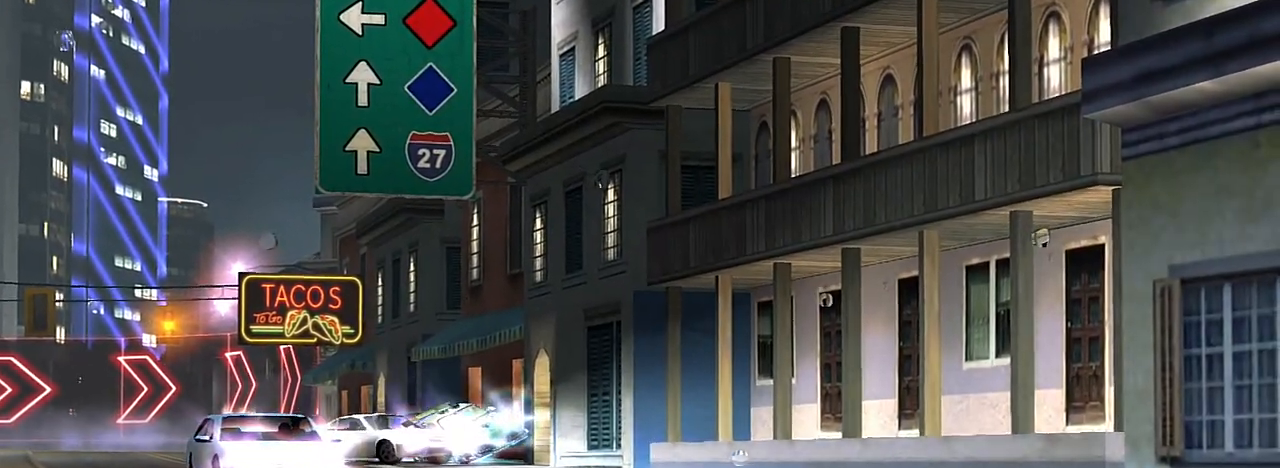
{"buttons": ["R2"], "left_stick": "right", "right_stick": "center", "events": [[433, "left_stick", "right"]]}
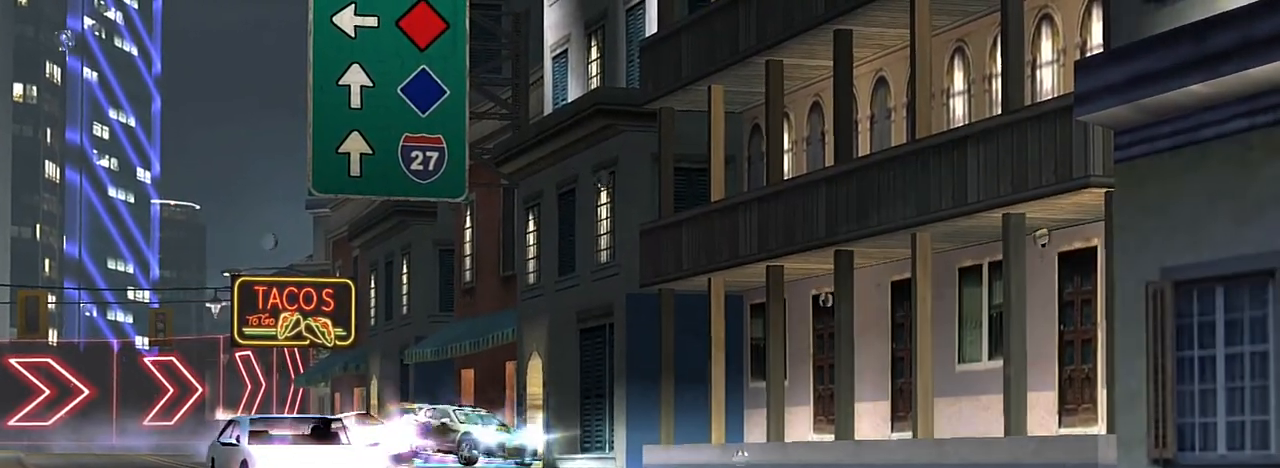
{"buttons": ["R2"], "left_stick": "right", "right_stick": "center", "events": []}
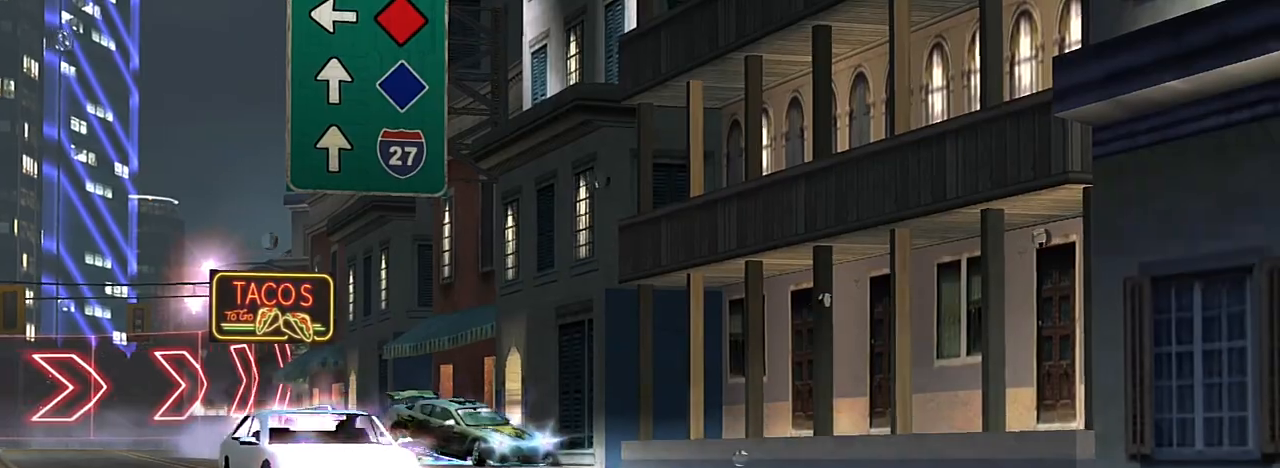
{"buttons": ["R2"], "left_stick": "right", "right_stick": "center", "events": []}
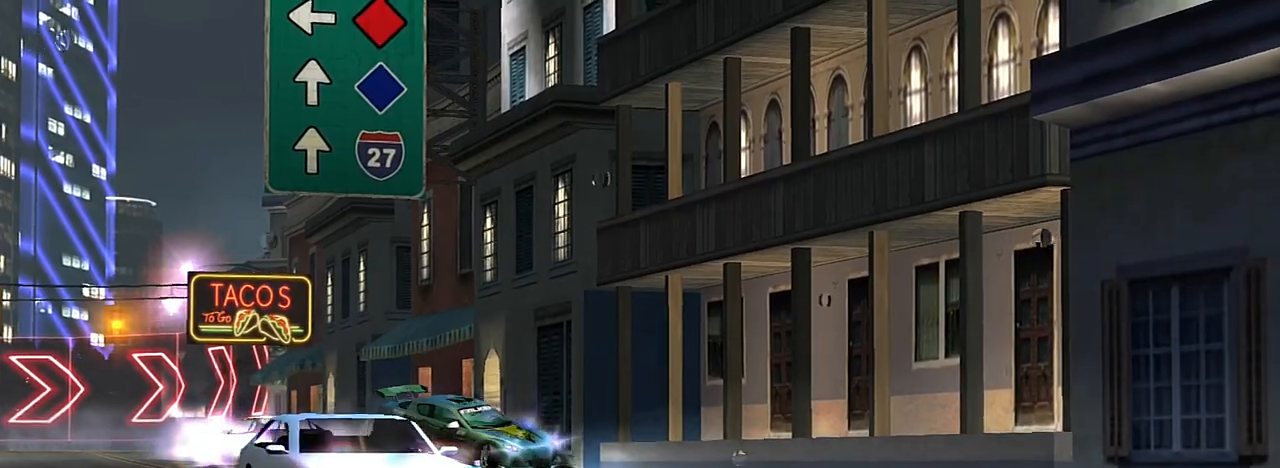
{"buttons": ["R2"], "left_stick": "right", "right_stick": "center", "events": []}
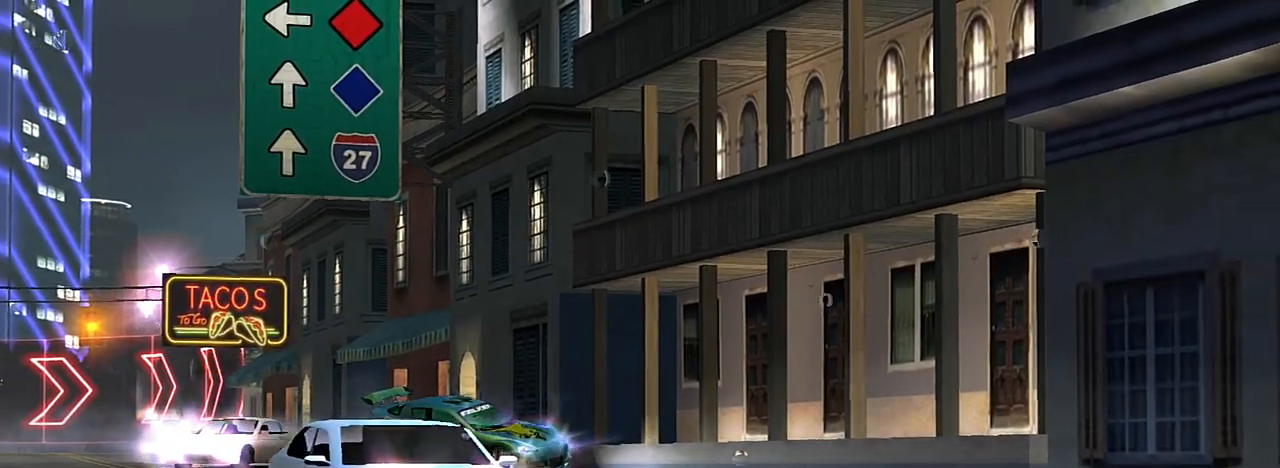
{"buttons": ["R2"], "left_stick": "right", "right_stick": "center", "events": []}
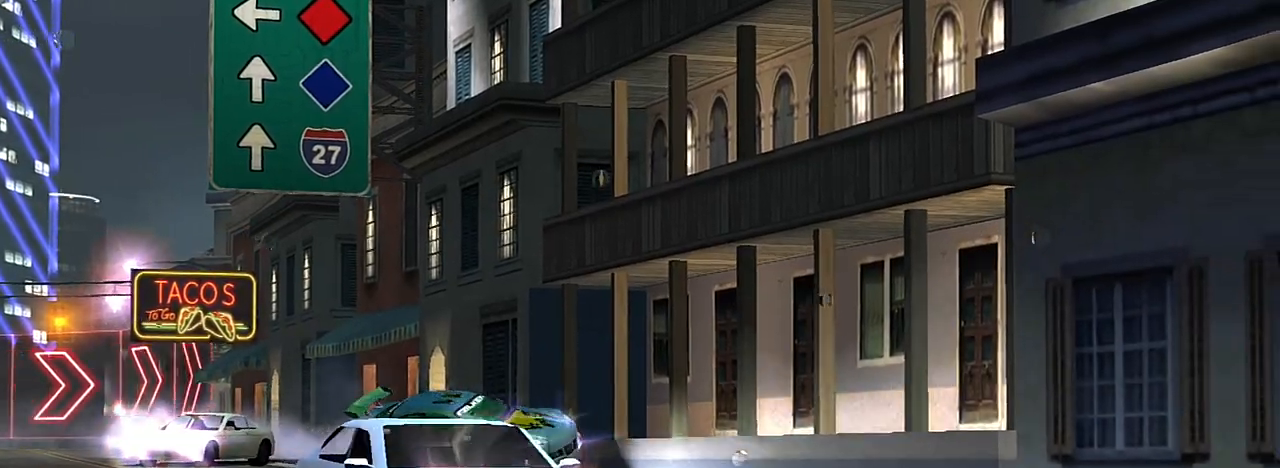
{"buttons": ["R2"], "left_stick": "right", "right_stick": "center", "events": []}
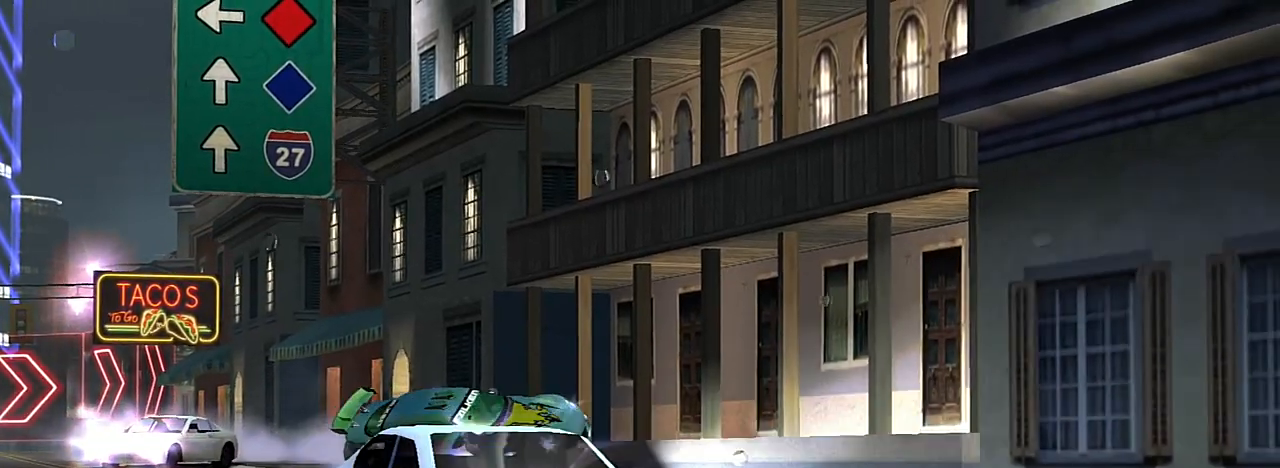
{"buttons": ["R2"], "left_stick": "right", "right_stick": "center", "events": [[100, "L1", "down"], [200, "L1", "up"]]}
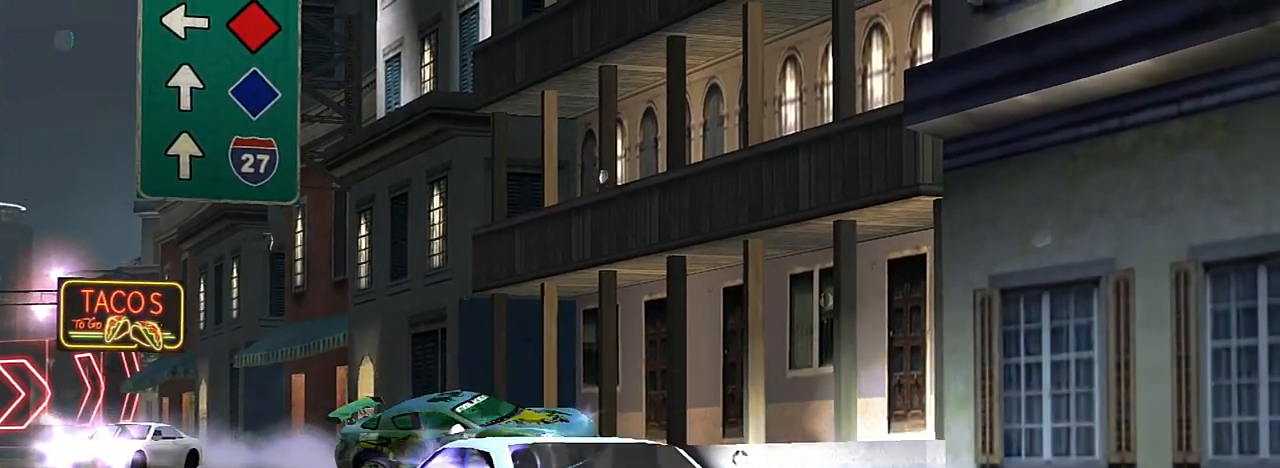
{"buttons": ["R2"], "left_stick": "right", "right_stick": "center", "events": [[33, "left_stick", "center"], [167, "left_stick", "right"]]}
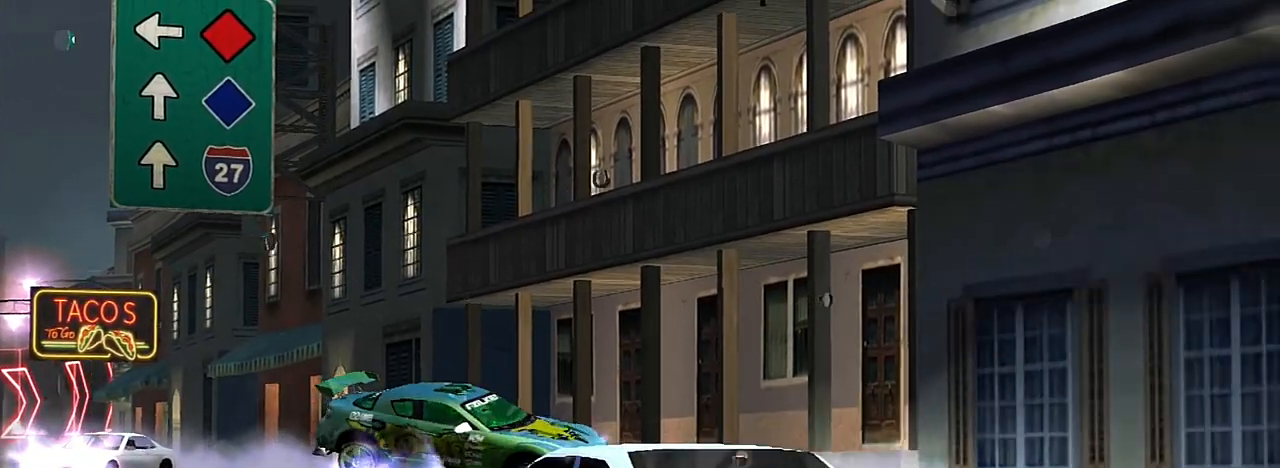
{"buttons": ["R2"], "left_stick": "right", "right_stick": "center", "events": [[100, "left_stick", "center"], [267, "left_stick", "right"]]}
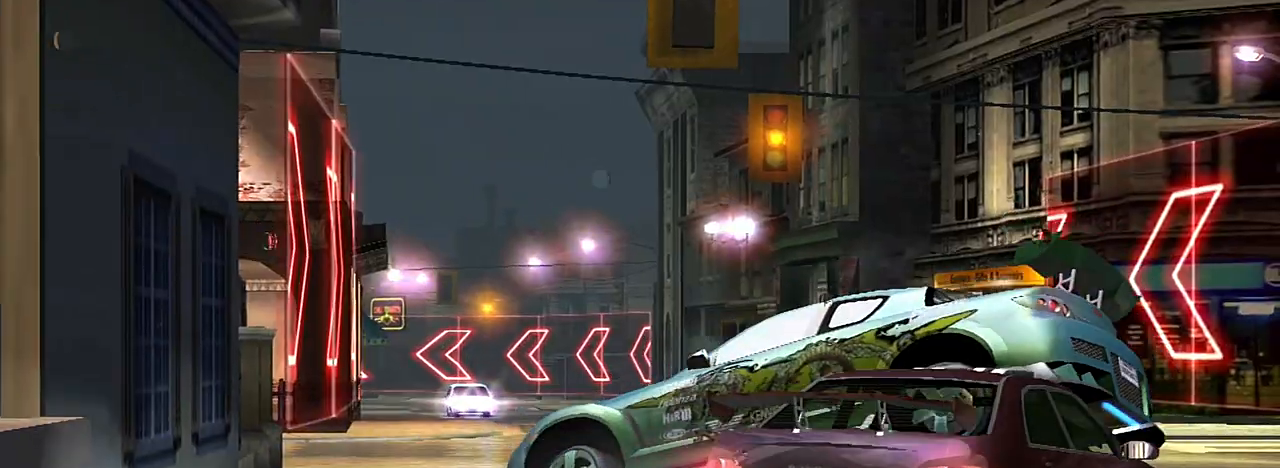
{"buttons": ["R2"], "left_stick": "right", "right_stick": "center", "events": []}
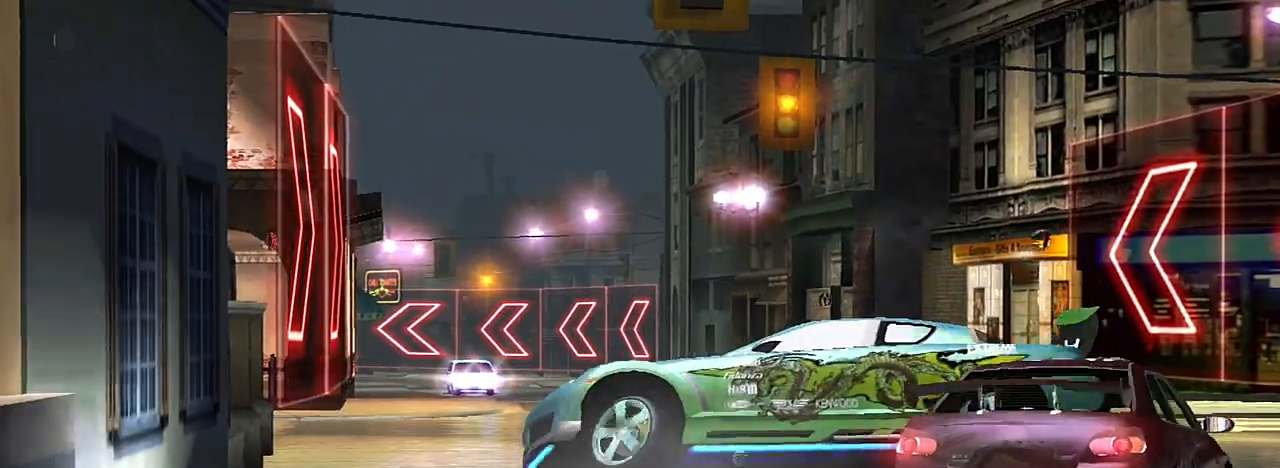
{"buttons": ["R2"], "left_stick": "right", "right_stick": "center", "events": []}
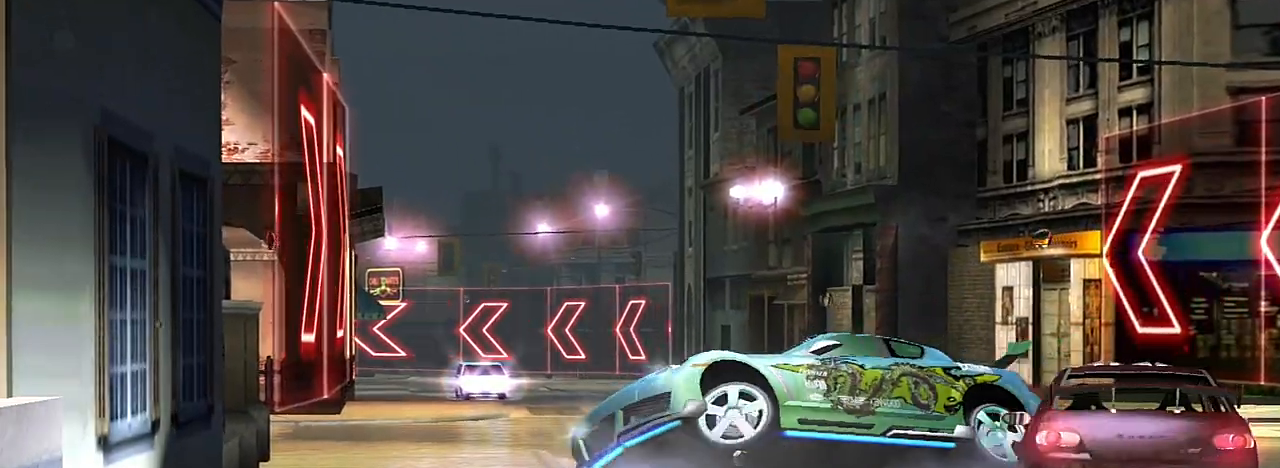
{"buttons": ["R2"], "left_stick": "right", "right_stick": "center", "events": []}
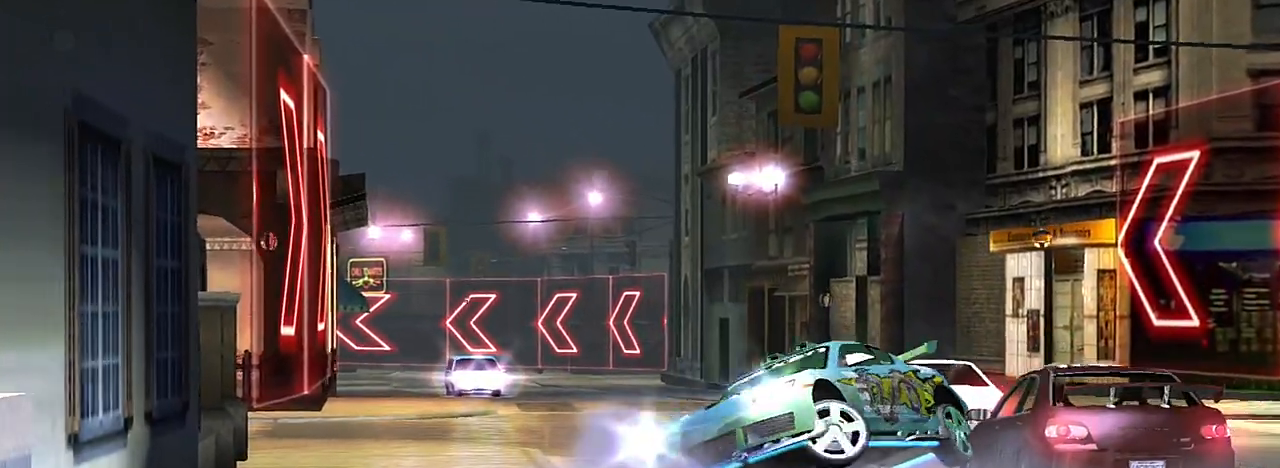
{"buttons": ["R2"], "left_stick": "right", "right_stick": "center", "events": []}
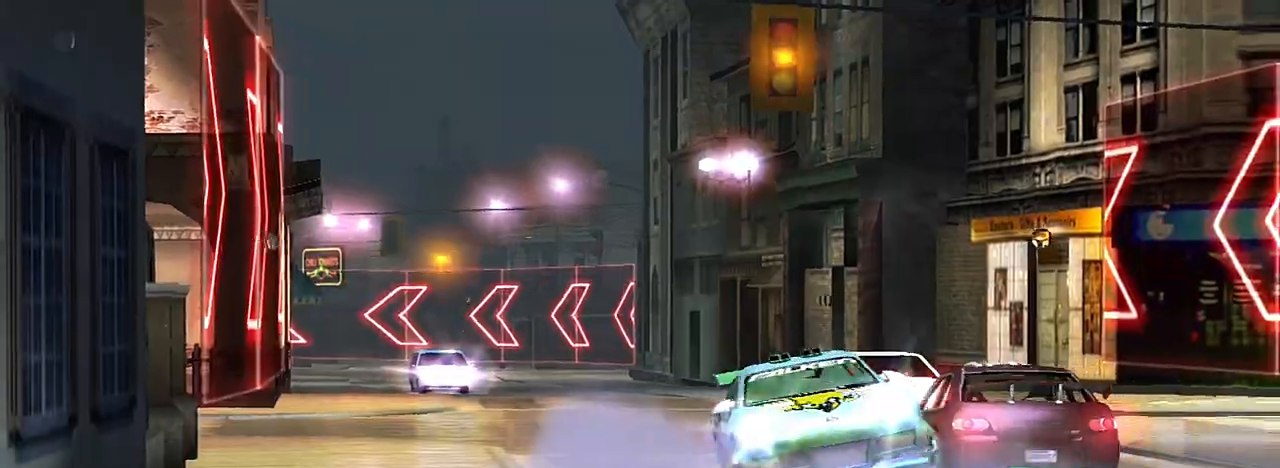
{"buttons": ["R2"], "left_stick": "up-right", "right_stick": "center", "events": [[467, "left_stick", "up-right"]]}
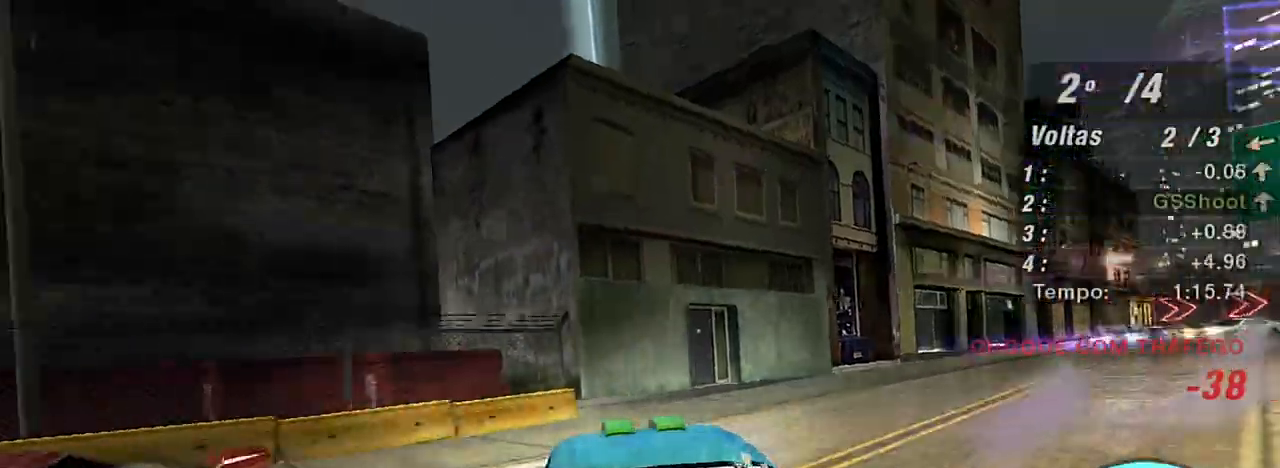
{"buttons": ["R2"], "left_stick": "up-left", "right_stick": "center", "events": [[134, "left_stick", "up"], [267, "left_stick", "up-left"]]}
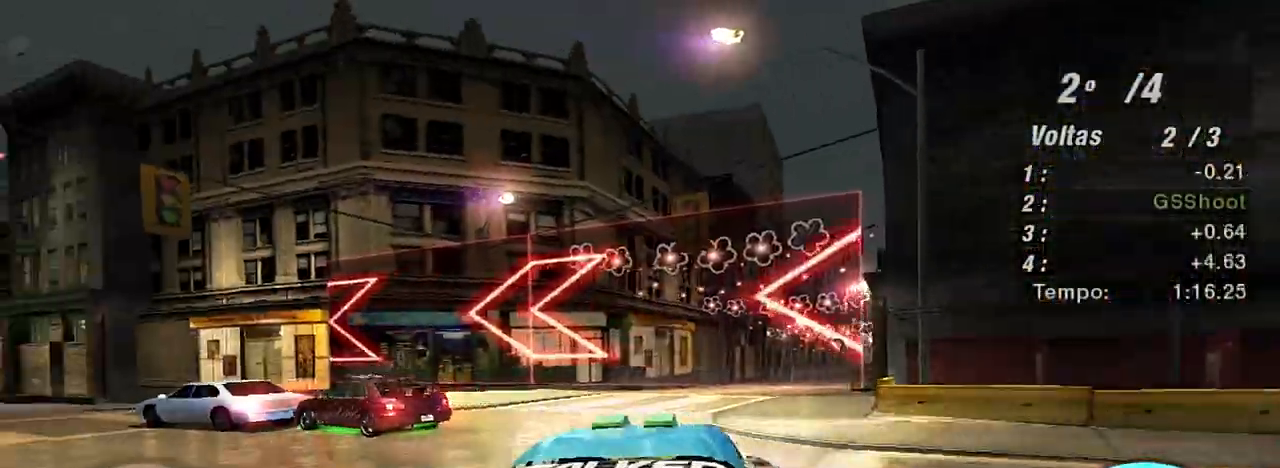
{"buttons": ["R1", "R2"], "left_stick": "up-left", "right_stick": "center", "events": [[233, "left_stick", "up"], [400, "left_stick", "up-left"], [467, "R1", "down"]]}
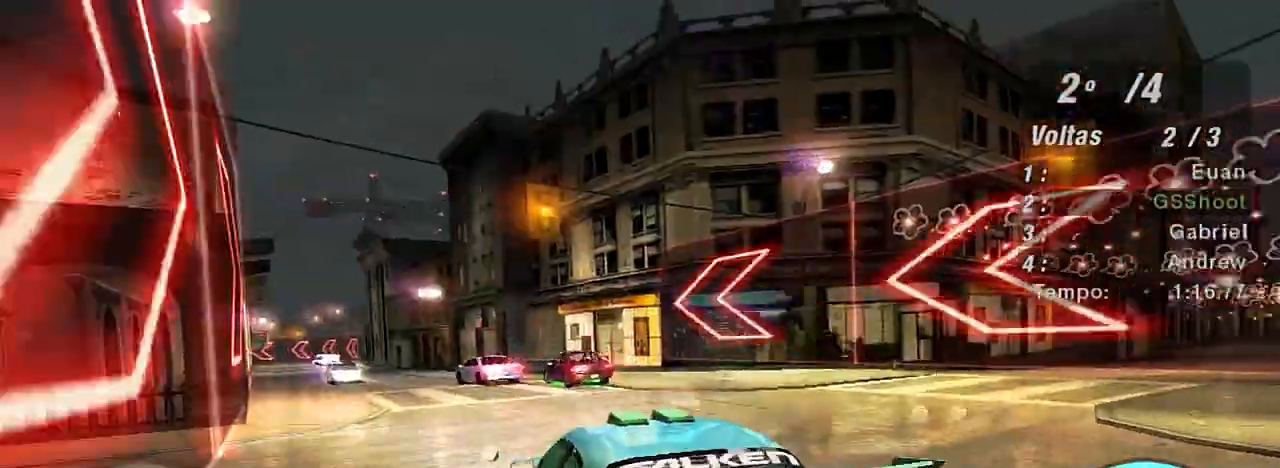
{"buttons": ["R2"], "left_stick": "up-right", "right_stick": "center", "events": [[67, "R1", "up"], [67, "left_stick", "center"], [334, "left_stick", "right"], [434, "left_stick", "up-right"]]}
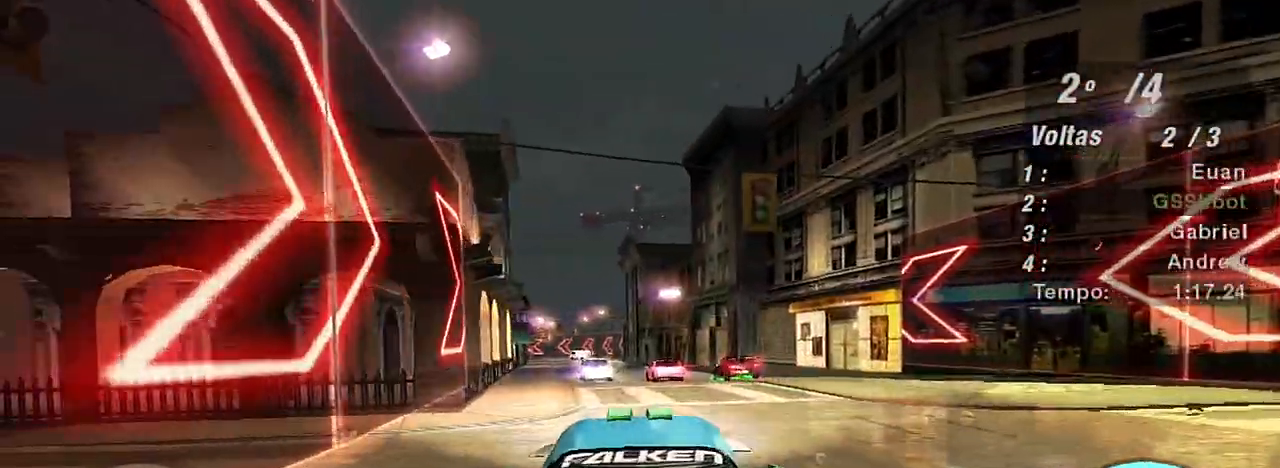
{"buttons": ["R2"], "left_stick": "up", "right_stick": "center", "events": [[400, "left_stick", "up"]]}
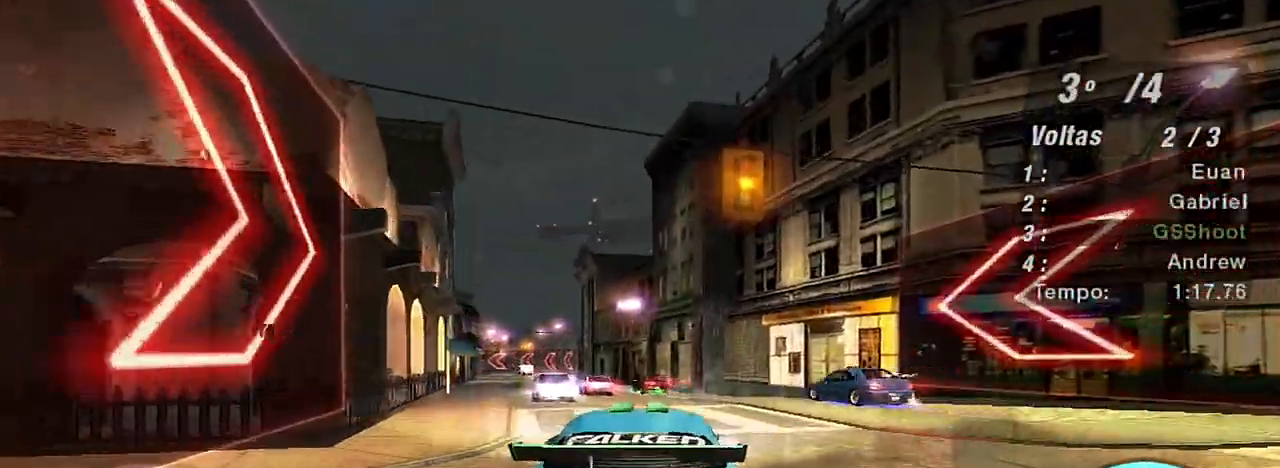
{"buttons": ["R2"], "left_stick": "center", "right_stick": "center", "events": [[367, "left_stick", "center"]]}
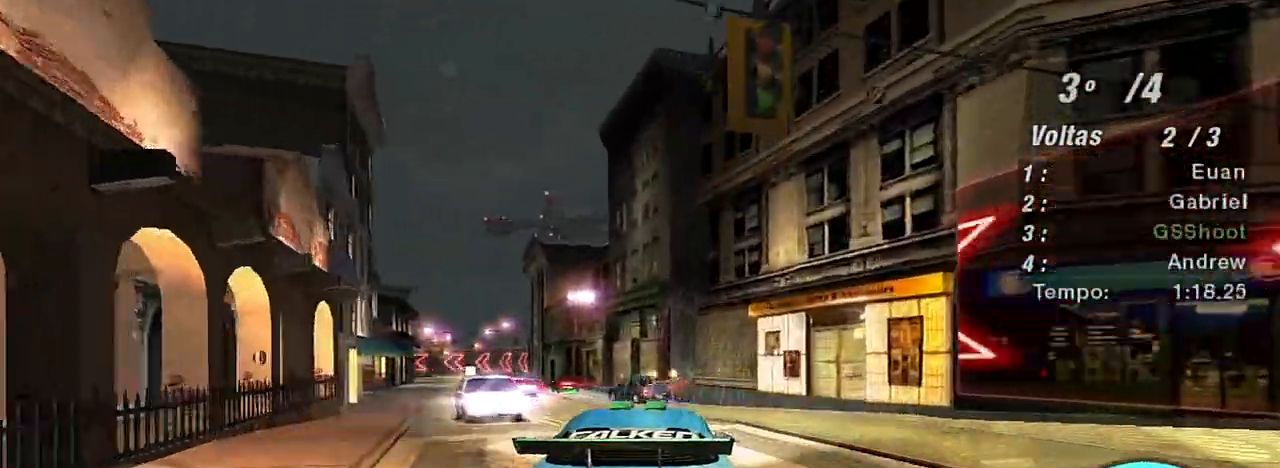
{"buttons": ["R2"], "left_stick": "up", "right_stick": "center", "events": [[133, "R1", "down"], [133, "left_stick", "up-left"], [267, "R1", "up"], [467, "left_stick", "up"]]}
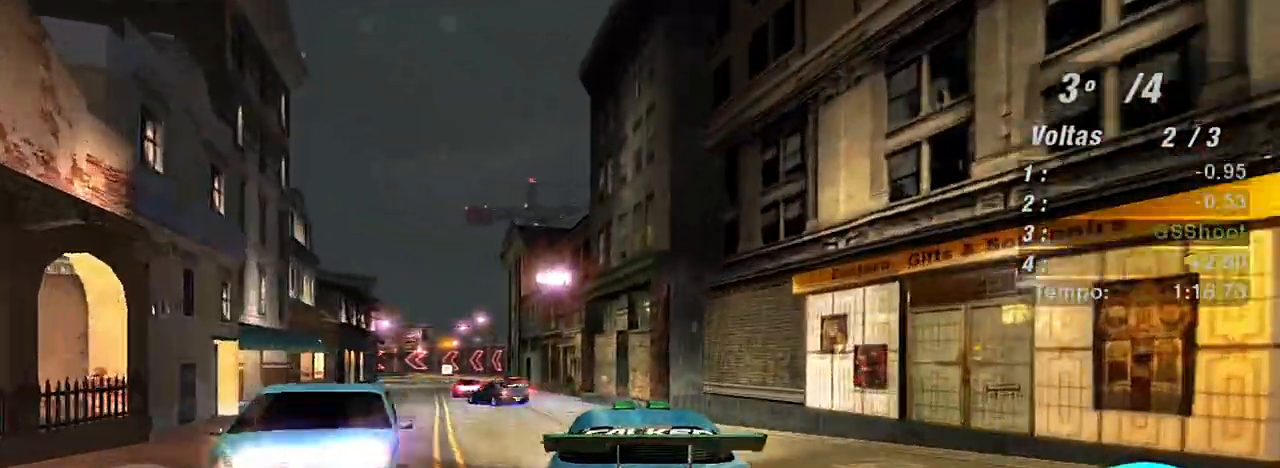
{"buttons": ["R2"], "left_stick": "up-left", "right_stick": "center", "events": [[67, "left_stick", "center"], [200, "left_stick", "up-left"]]}
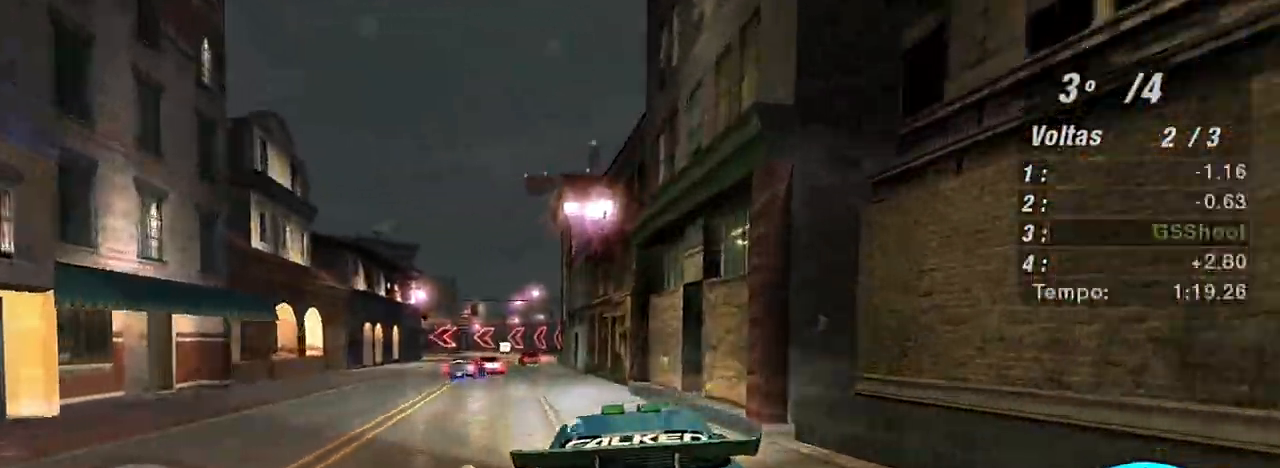
{"buttons": ["R2"], "left_stick": "center", "right_stick": "center", "events": [[467, "left_stick", "center"]]}
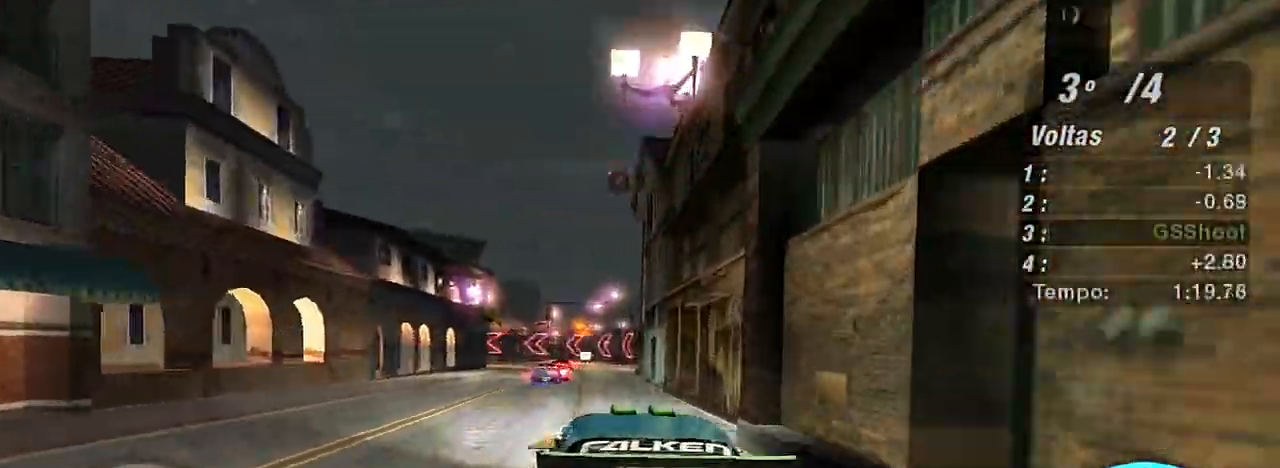
{"buttons": ["R2"], "left_stick": "center", "right_stick": "center", "events": []}
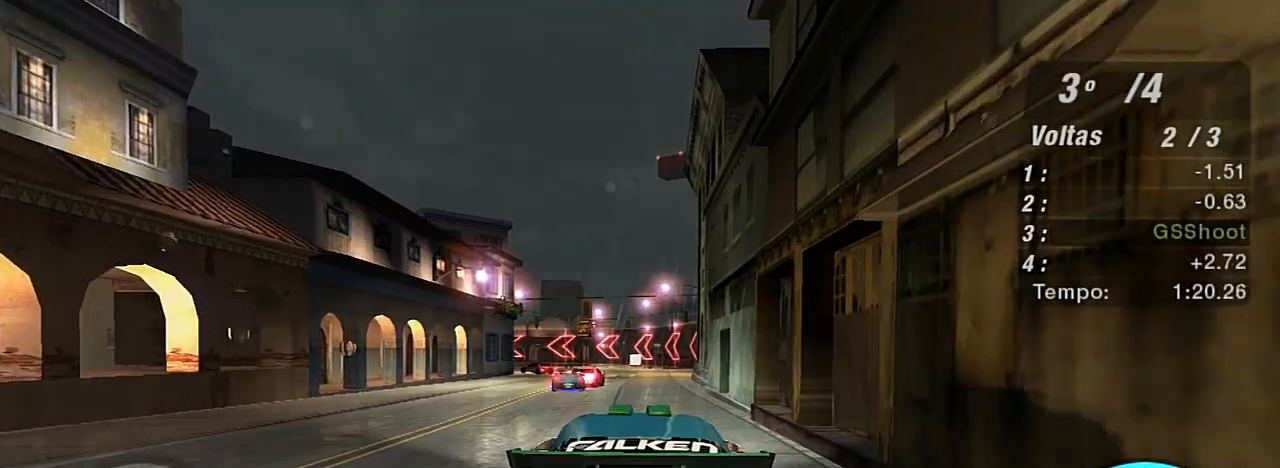
{"buttons": ["R2"], "left_stick": "center", "right_stick": "center", "events": []}
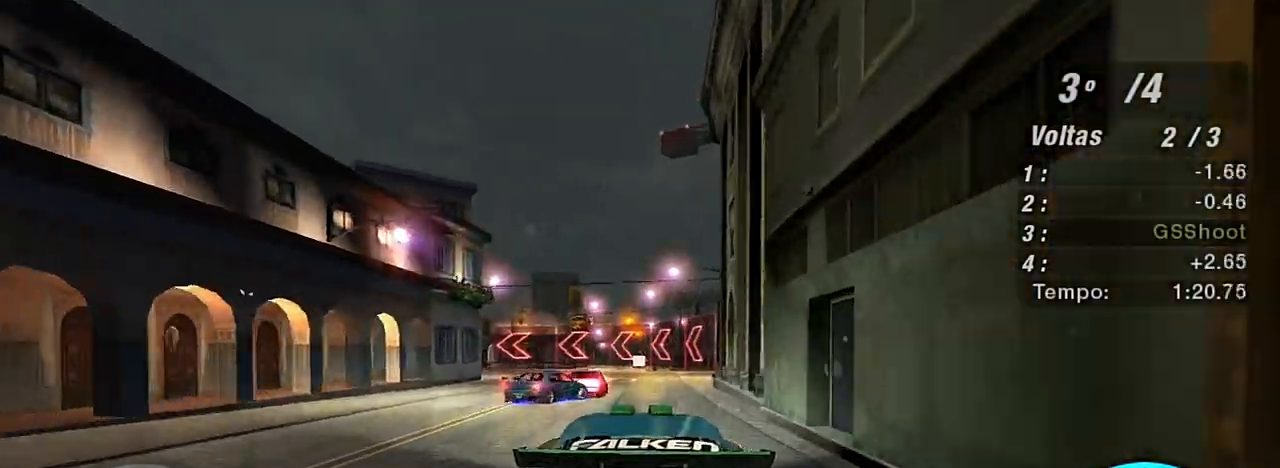
{"buttons": ["R2"], "left_stick": "center", "right_stick": "center", "events": [[234, "left_stick", "right"], [401, "left_stick", "center"]]}
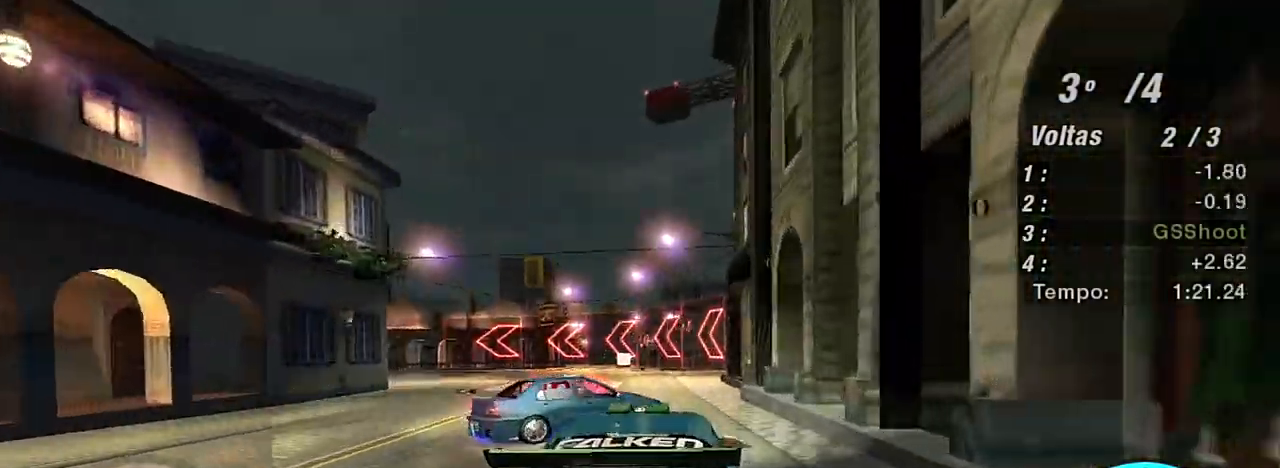
{"buttons": ["R2"], "left_stick": "left", "right_stick": "center", "events": [[66, "left_stick", "up-left"], [133, "left_stick", "left"]]}